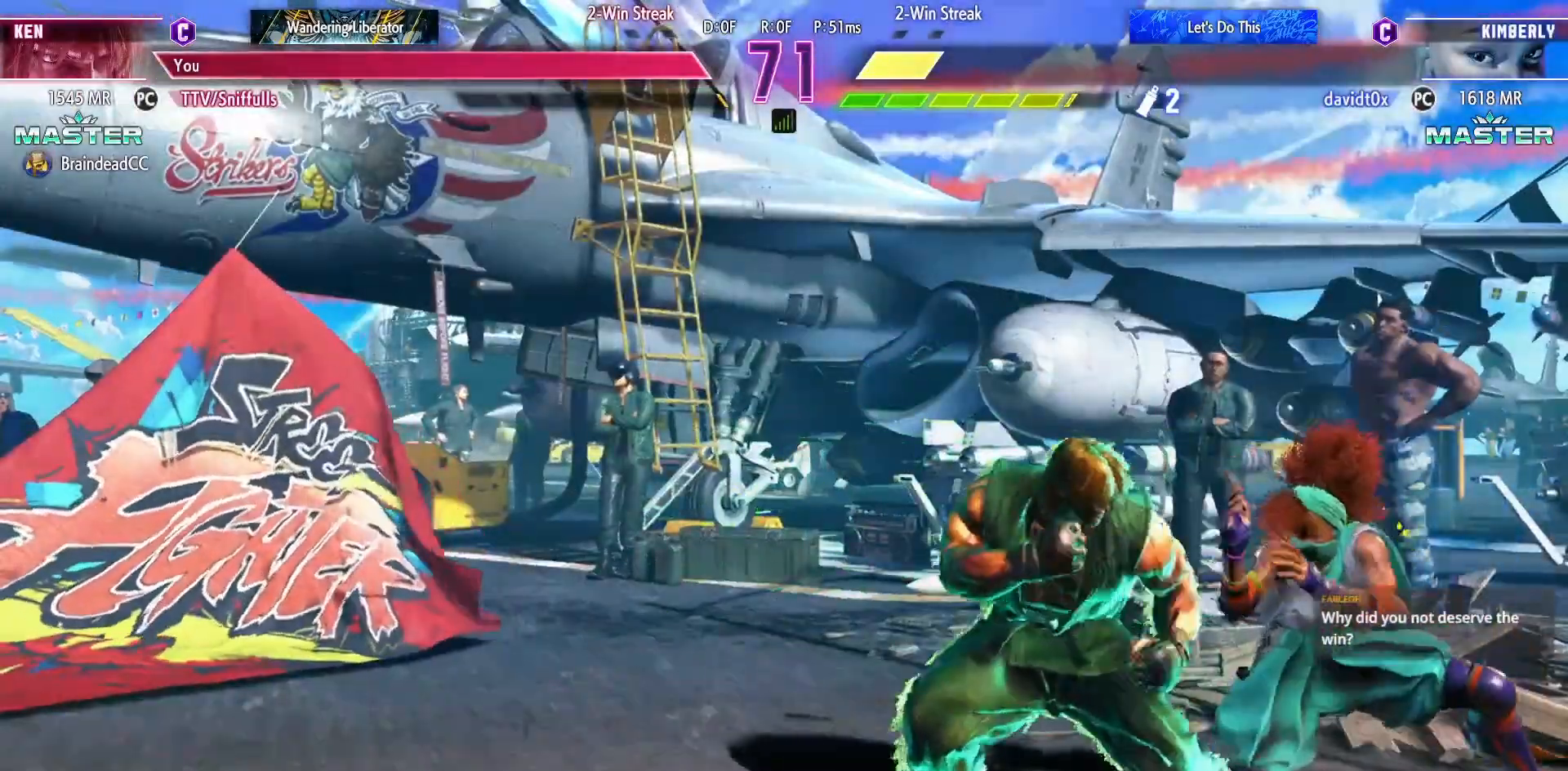
Gameplay with a controller (arcade stick); each line is a JSON object with the inputs held at the frame after it. "events" lists button and stick changes between this image and that frame as [ms after this image, input, new state], when the widget could be followed in between. Not read: L3 R3.
{"buttons": ["DPAD_LEFT"], "events": [[67, "SQUARE", "up"], [167, "DPAD_DOWN", "up"], [167, "DPAD_LEFT", "up"], [300, "SQUARE", "down"], [400, "DPAD_RIGHT", "down"], [417, "SQUARE", "up"], [433, "DPAD_RIGHT", "up"], [500, "DPAD_LEFT", "down"]]}
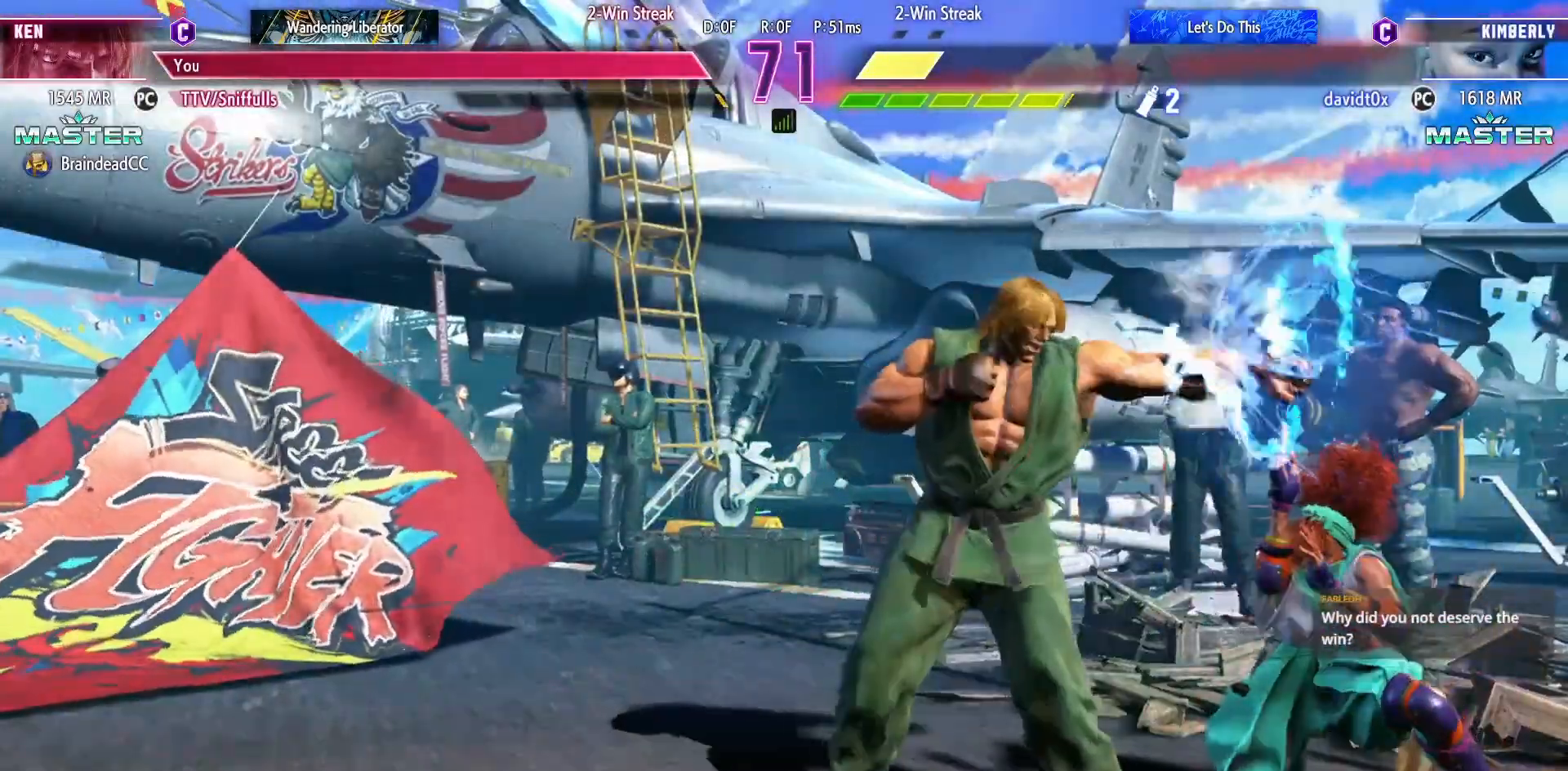
{"buttons": ["DPAD_DOWN", "DPAD_LEFT"], "events": [[17, "DPAD_DOWN", "down"], [150, "CIRCLE", "down"], [250, "CIRCLE", "up"]]}
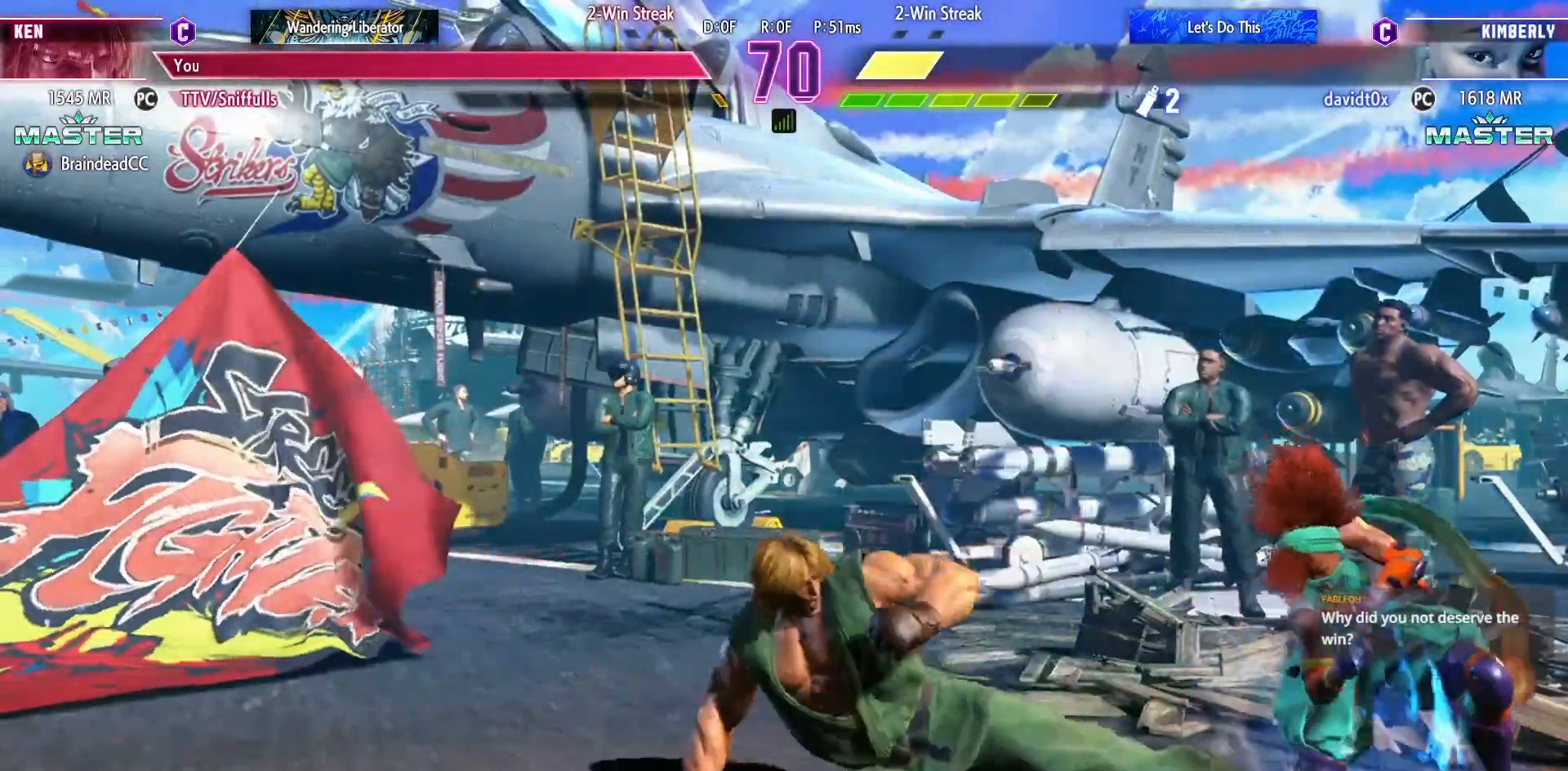
{"buttons": ["R2"], "events": [[217, "DPAD_DOWN", "up"], [217, "DPAD_LEFT", "up"], [333, "R2", "down"]]}
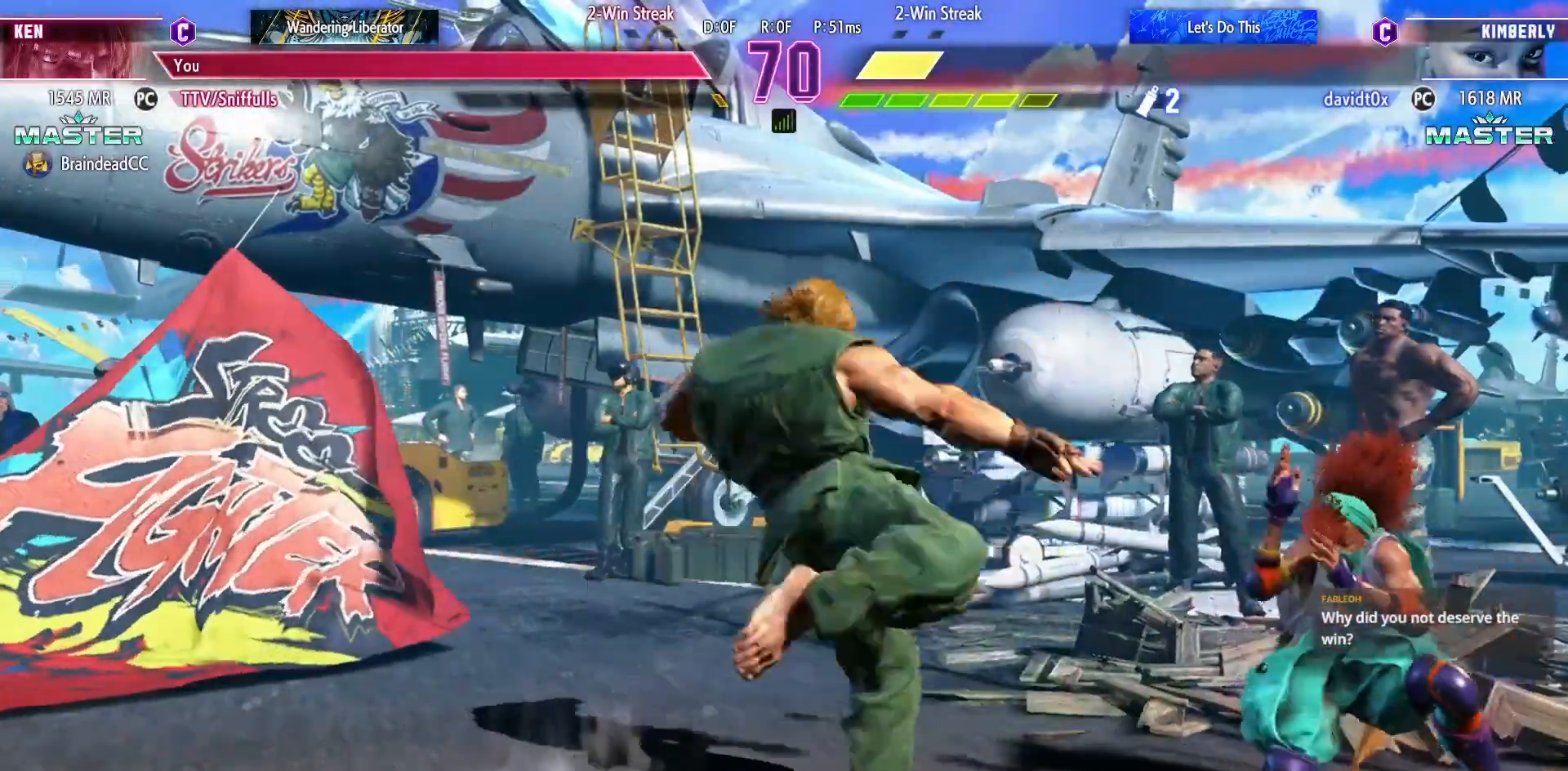
{"buttons": ["DPAD_DOWN", "DPAD_LEFT"], "events": [[50, "DPAD_DOWN", "down"], [67, "DPAD_LEFT", "down"], [100, "R2", "up"]]}
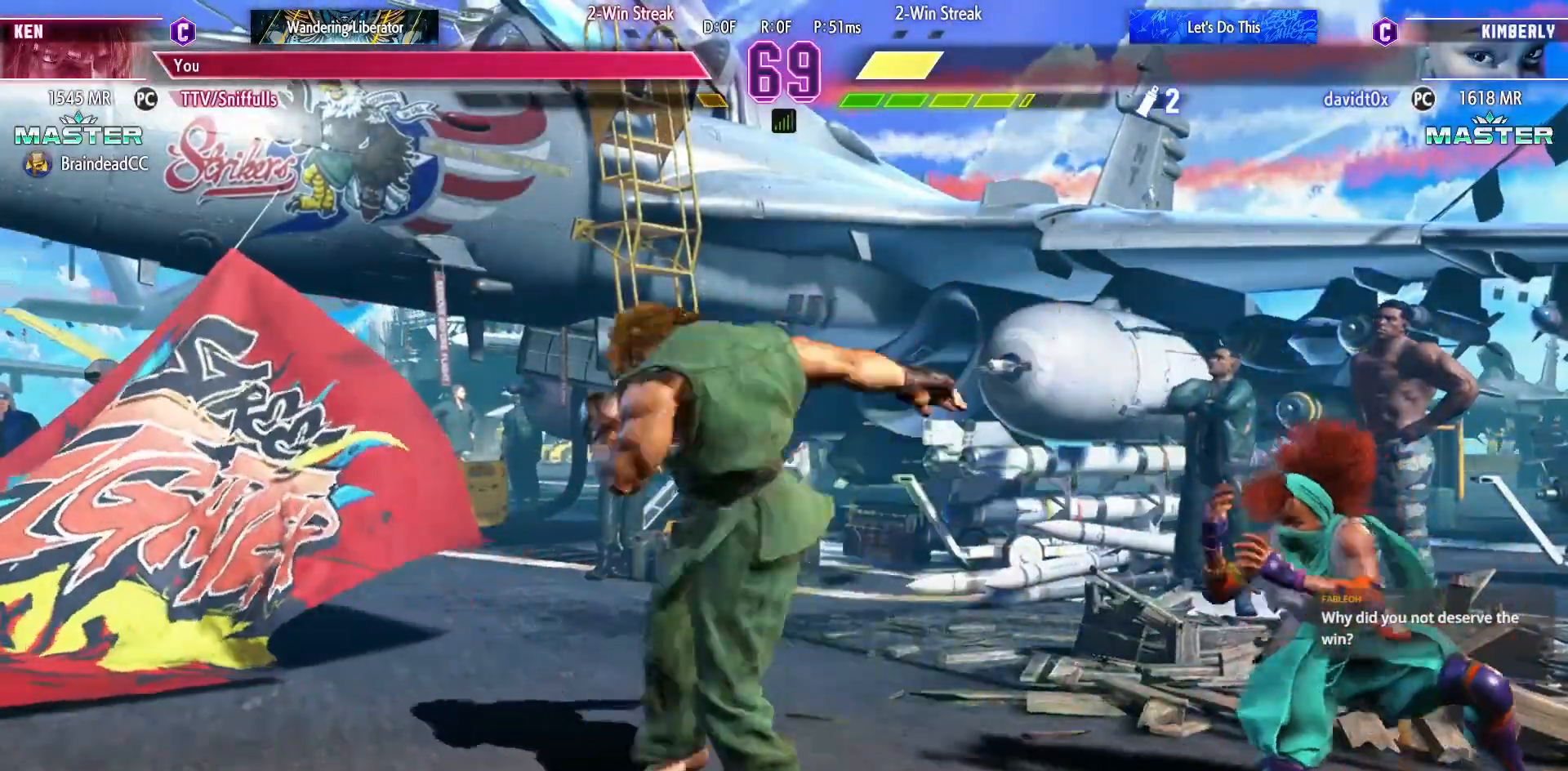
{"buttons": ["DPAD_DOWN", "DPAD_LEFT"], "events": []}
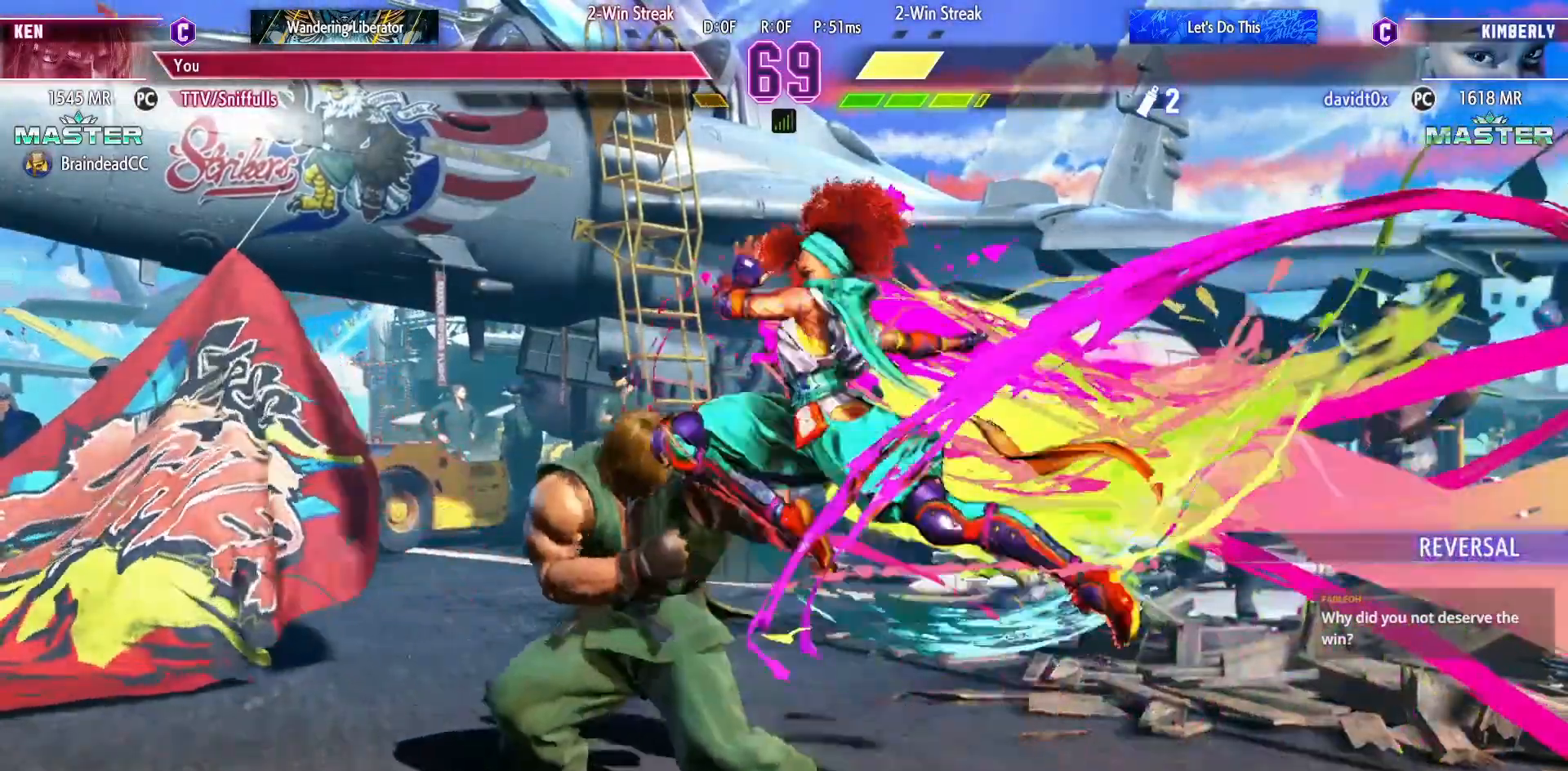
{"buttons": ["DPAD_DOWN", "DPAD_LEFT"], "events": []}
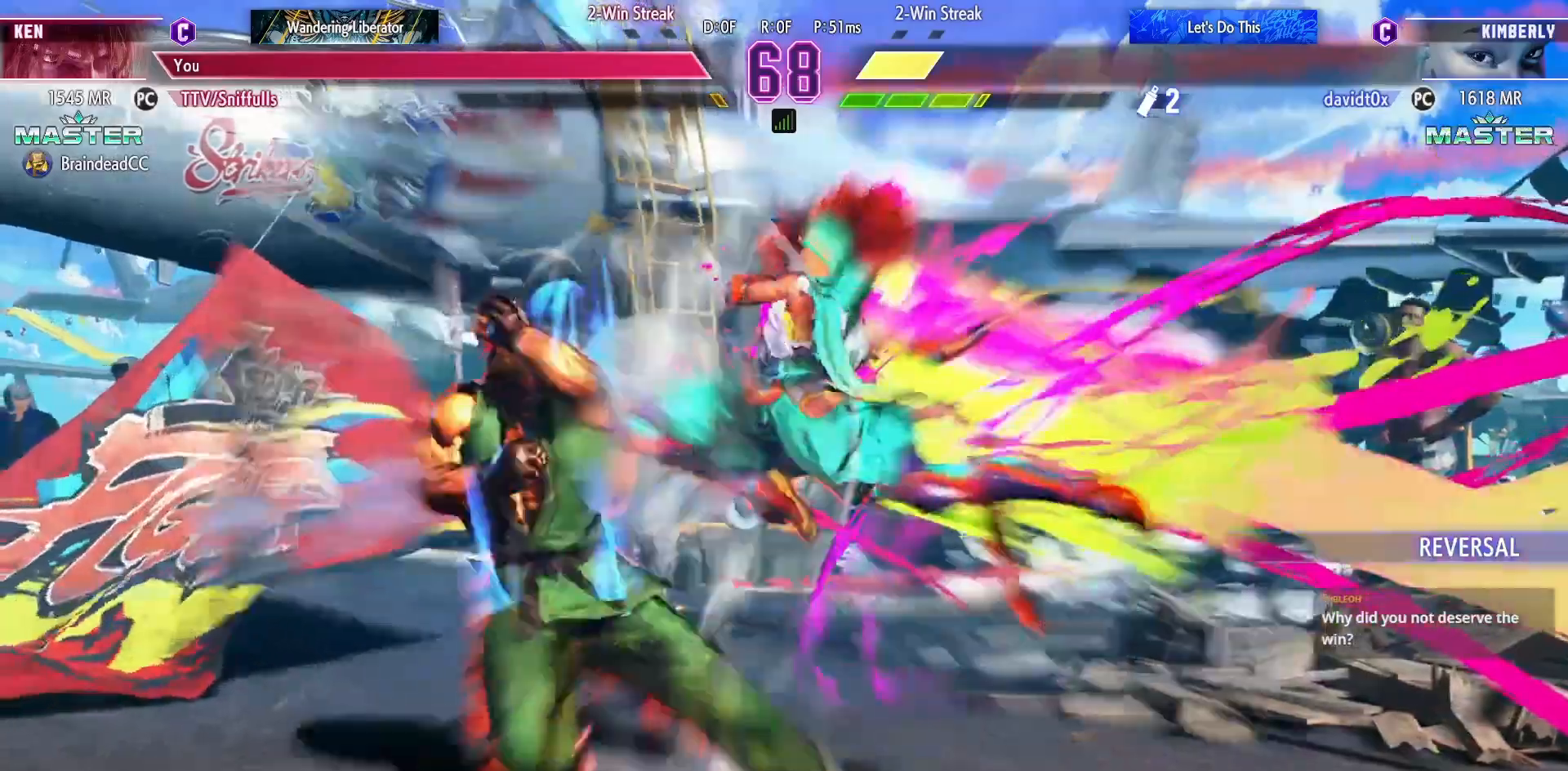
{"buttons": ["DPAD_LEFT"], "events": [[100, "DPAD_LEFT", "up"], [117, "DPAD_DOWN", "up"], [300, "DPAD_LEFT", "down"], [383, "DPAD_LEFT", "up"], [450, "DPAD_LEFT", "down"]]}
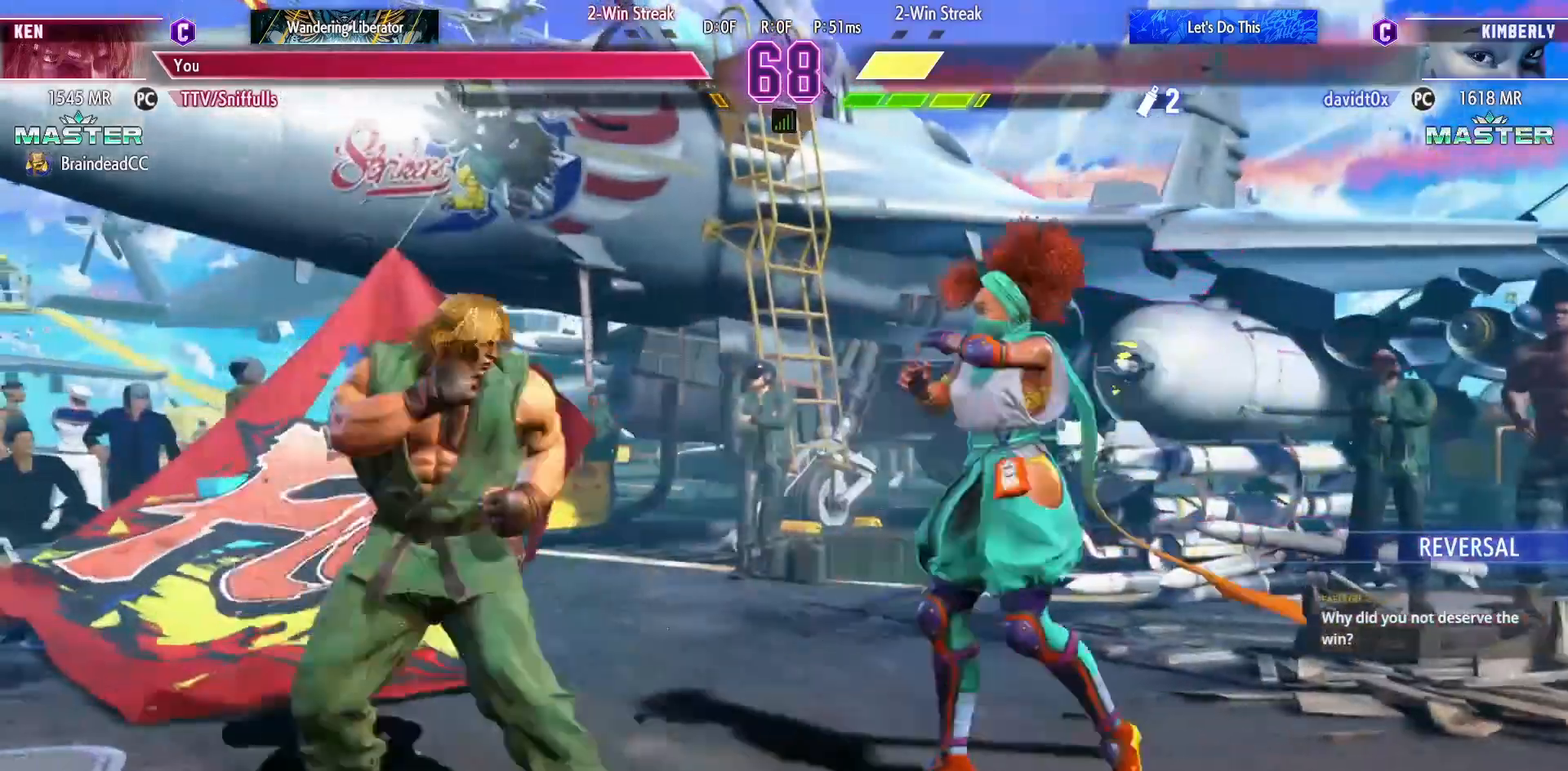
{"buttons": ["DPAD_RIGHT"], "events": [[417, "DPAD_LEFT", "up"], [417, "DPAD_RIGHT", "down"]]}
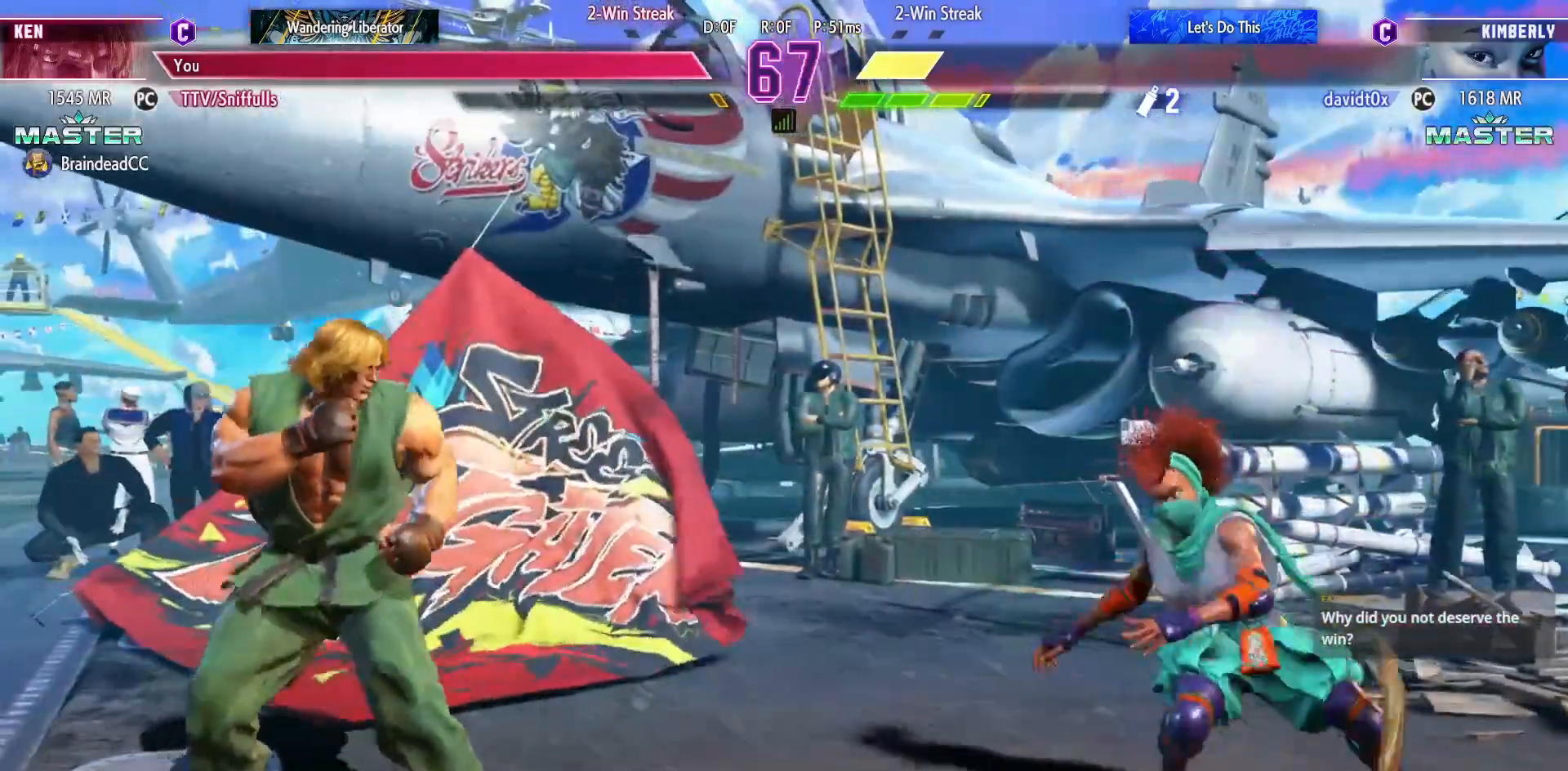
{"buttons": ["DPAD_DOWN", "DPAD_LEFT"], "events": [[167, "DPAD_RIGHT", "up"], [217, "DPAD_DOWN", "down"], [233, "DPAD_LEFT", "down"]]}
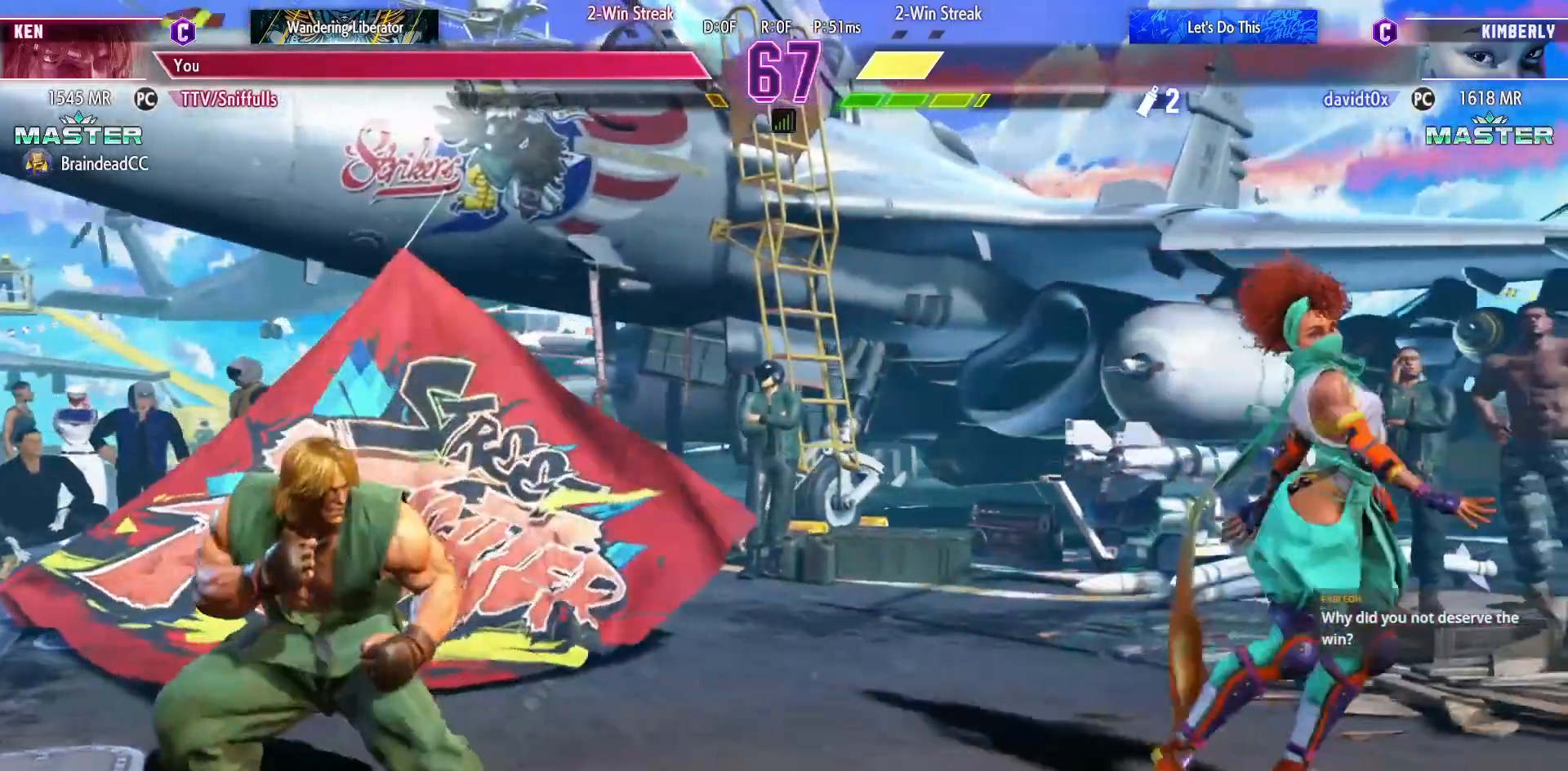
{"buttons": ["DPAD_DOWN", "DPAD_LEFT"], "events": [[17, "DPAD_LEFT", "up"], [17, "DPAD_RIGHT", "down"], [33, "DPAD_DOWN", "up"], [283, "DPAD_DOWN", "down"], [283, "DPAD_RIGHT", "up"], [317, "DPAD_LEFT", "down"]]}
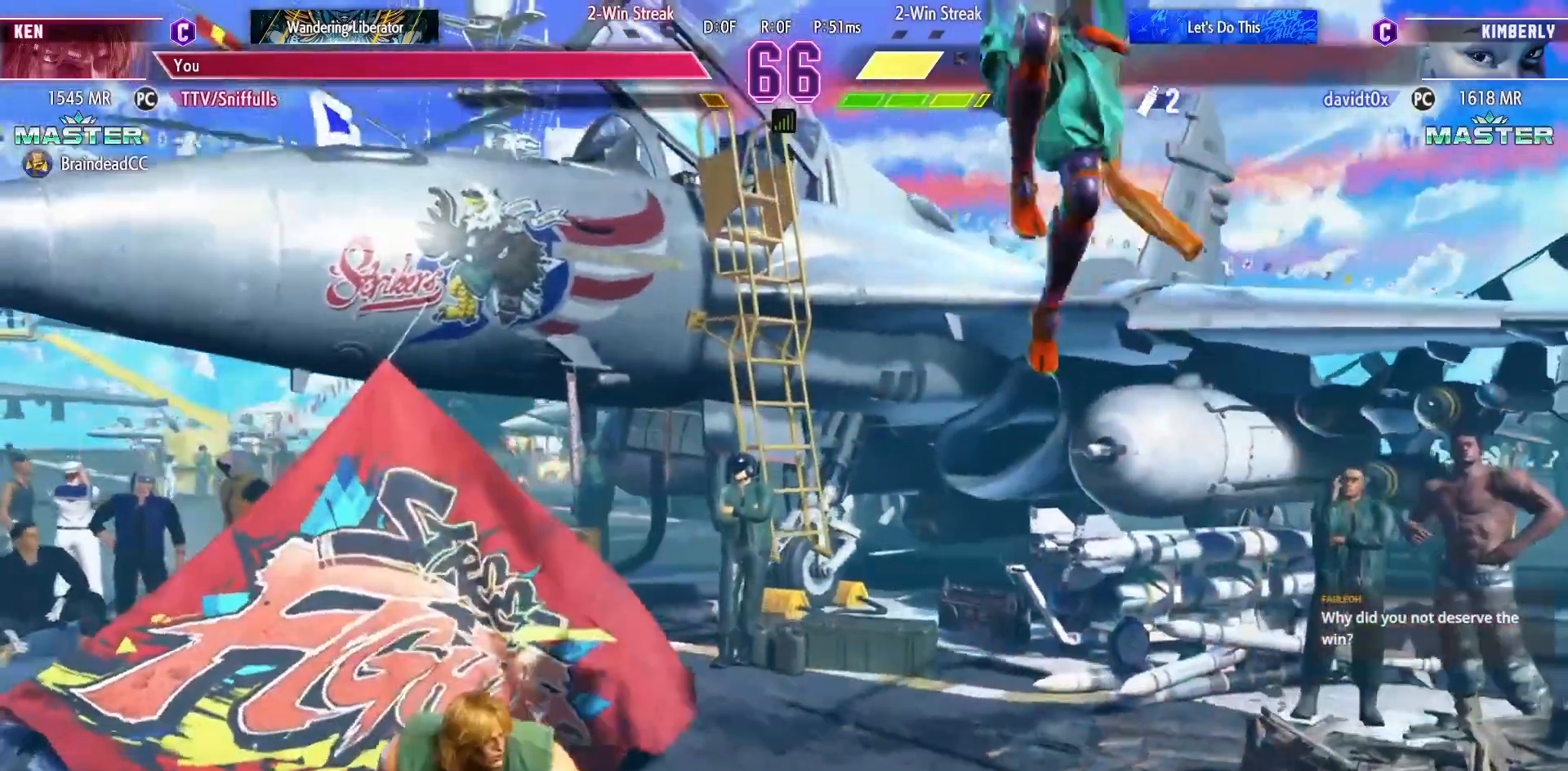
{"buttons": ["DPAD_DOWN", "DPAD_LEFT"], "events": [[17, "R1", "down"], [267, "R1", "up"]]}
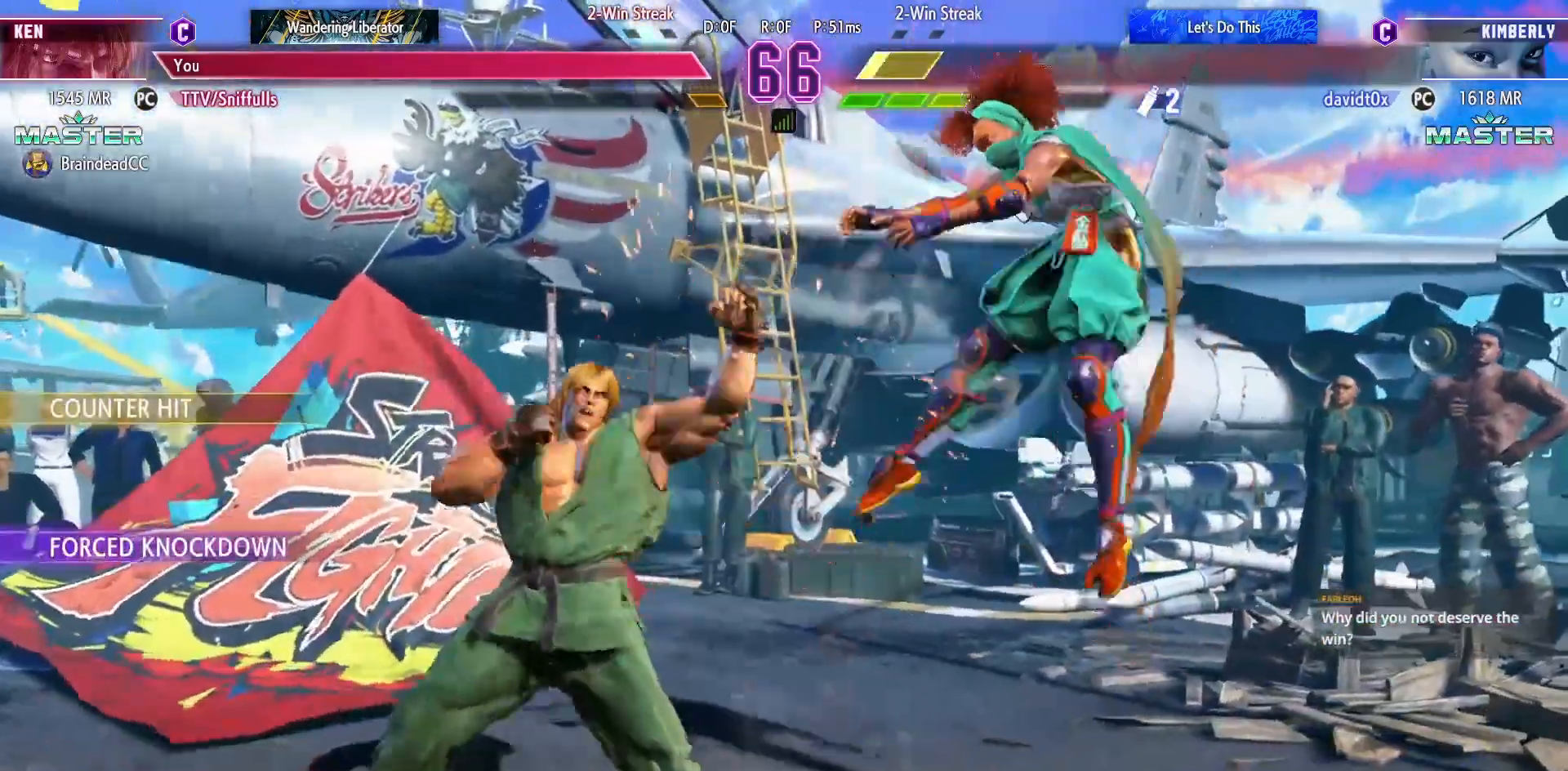
{"buttons": ["R1", "DPAD_RIGHT"], "events": [[217, "DPAD_LEFT", "up"], [350, "DPAD_RIGHT", "down"], [417, "DPAD_DOWN", "up"], [483, "R1", "down"]]}
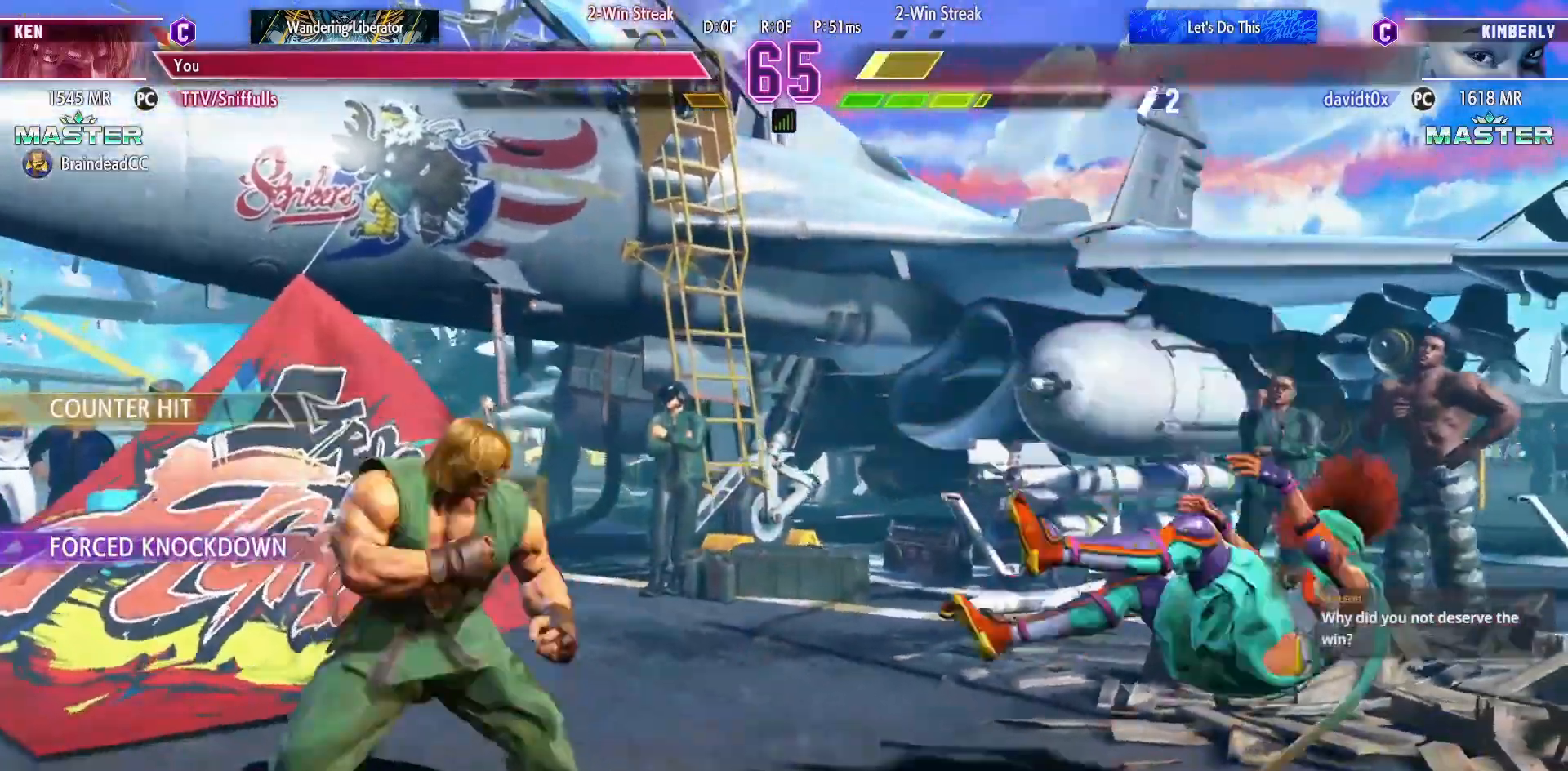
{"buttons": ["DPAD_DOWN", "DPAD_LEFT"], "events": [[17, "DPAD_RIGHT", "up"], [83, "R1", "up"], [183, "DPAD_DOWN", "down"], [200, "DPAD_LEFT", "down"]]}
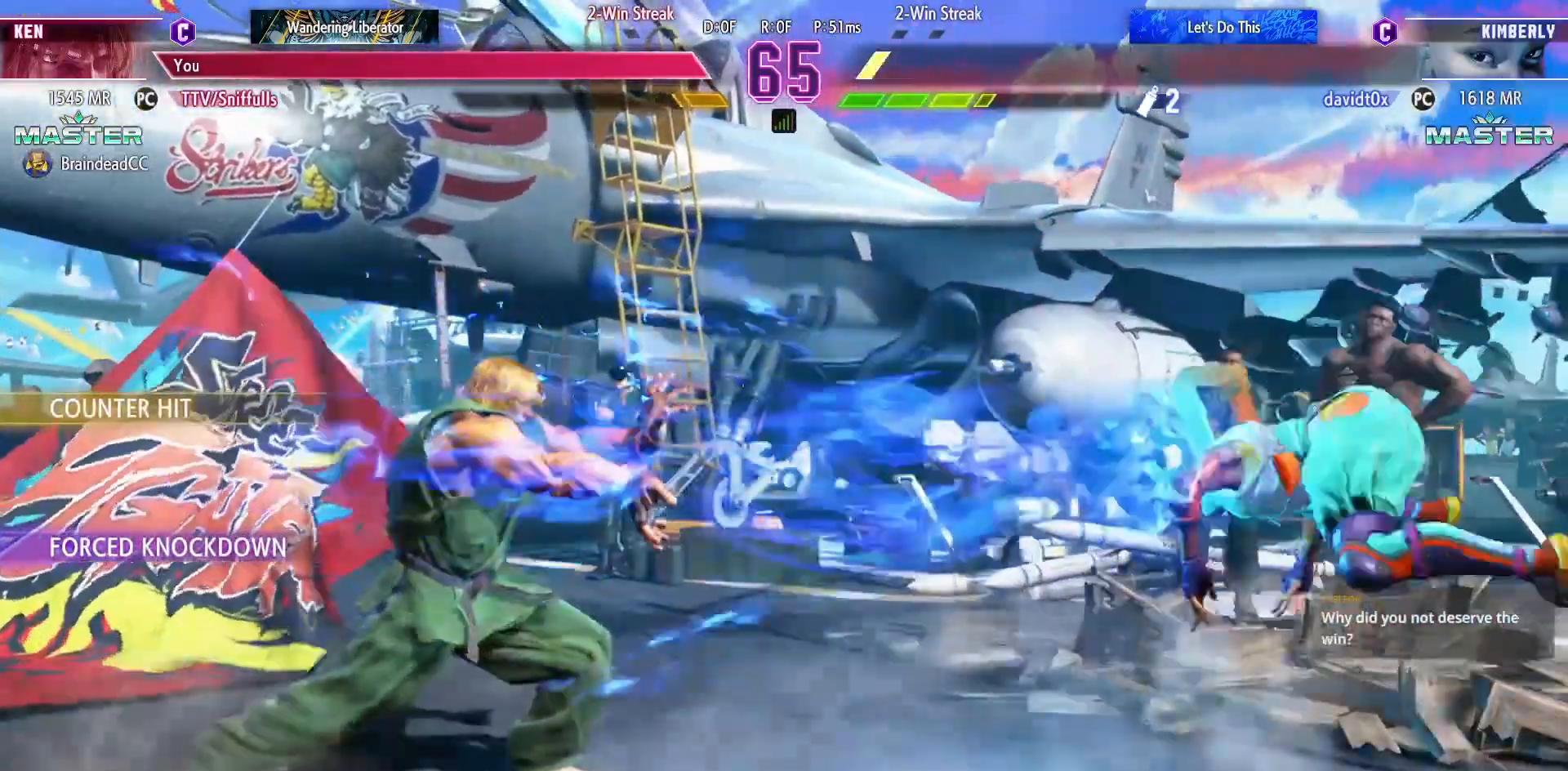
{"buttons": ["DPAD_DOWN", "DPAD_LEFT"], "events": []}
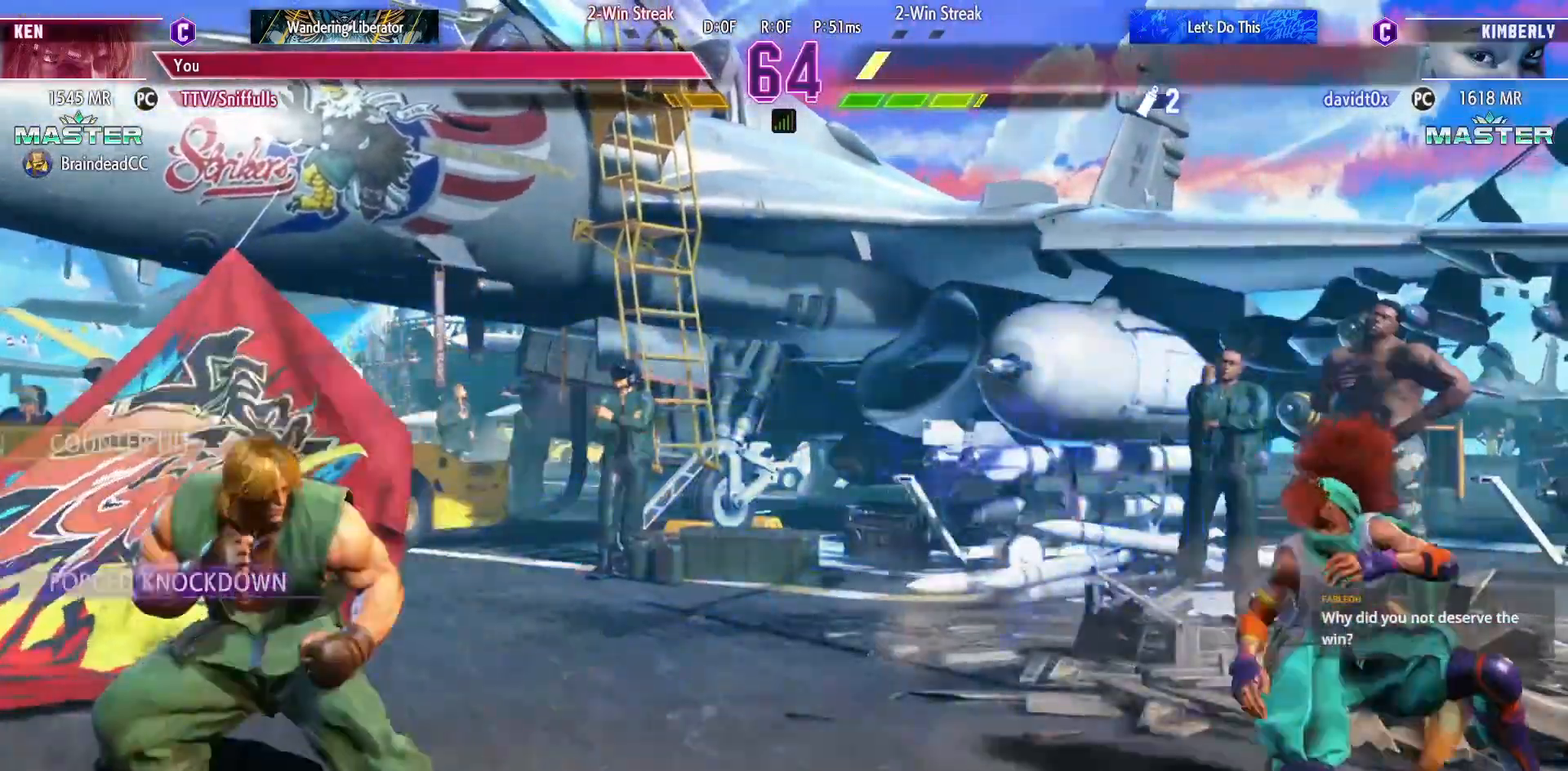
{"buttons": ["DPAD_DOWN", "DPAD_LEFT"], "events": [[67, "SQUARE", "down"], [150, "SQUARE", "up"], [267, "DPAD_DOWN", "up"], [467, "DPAD_DOWN", "down"]]}
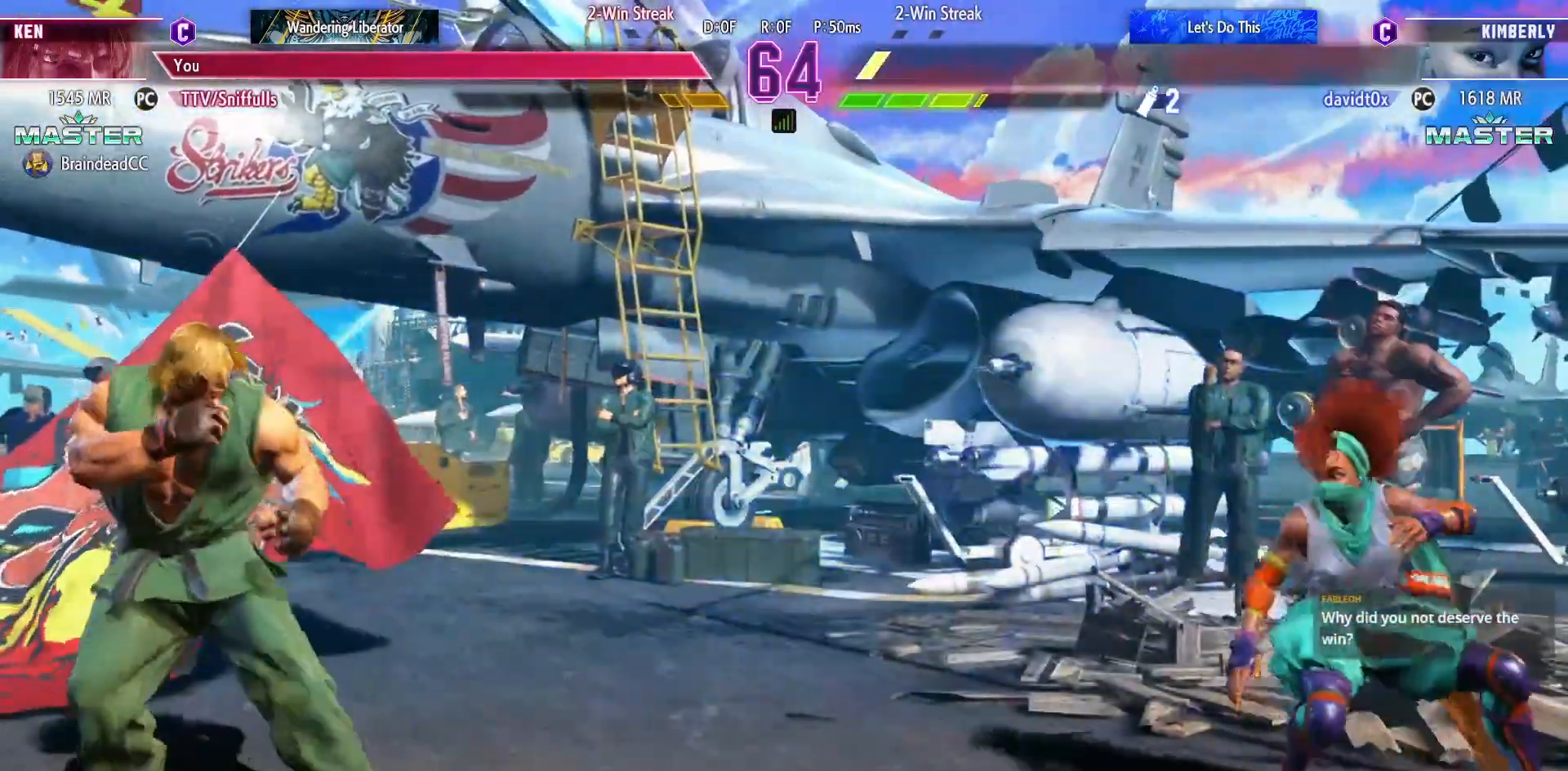
{"buttons": ["DPAD_LEFT"], "events": [[300, "DPAD_DOWN", "up"]]}
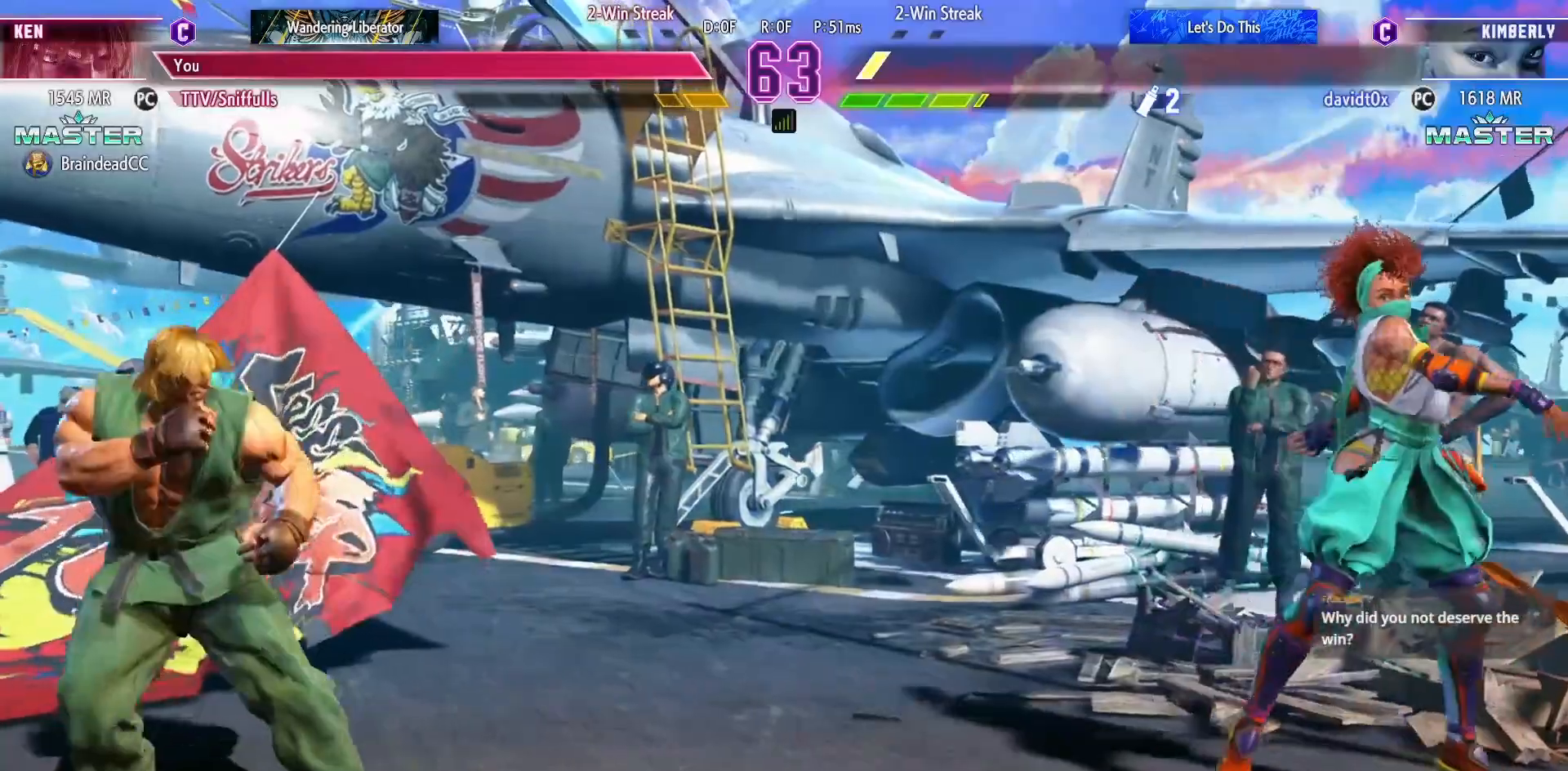
{"buttons": ["DPAD_RIGHT"], "events": [[67, "DPAD_DOWN", "down"], [283, "DPAD_LEFT", "up"], [283, "DPAD_RIGHT", "down"], [300, "DPAD_DOWN", "up"]]}
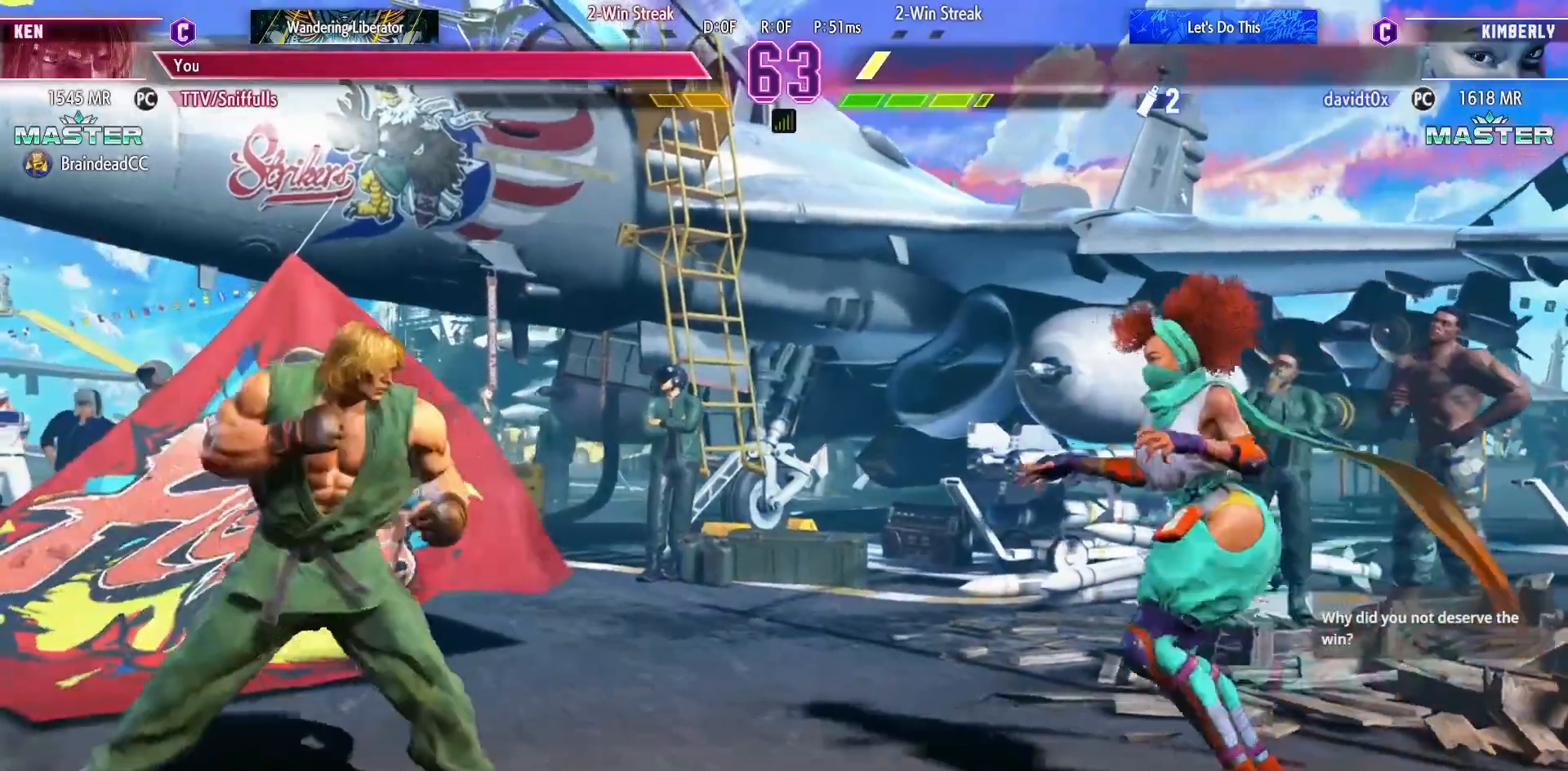
{"buttons": ["DPAD_DOWN", "DPAD_LEFT"], "events": [[233, "DPAD_DOWN", "down"], [233, "DPAD_RIGHT", "up"], [283, "DPAD_LEFT", "down"]]}
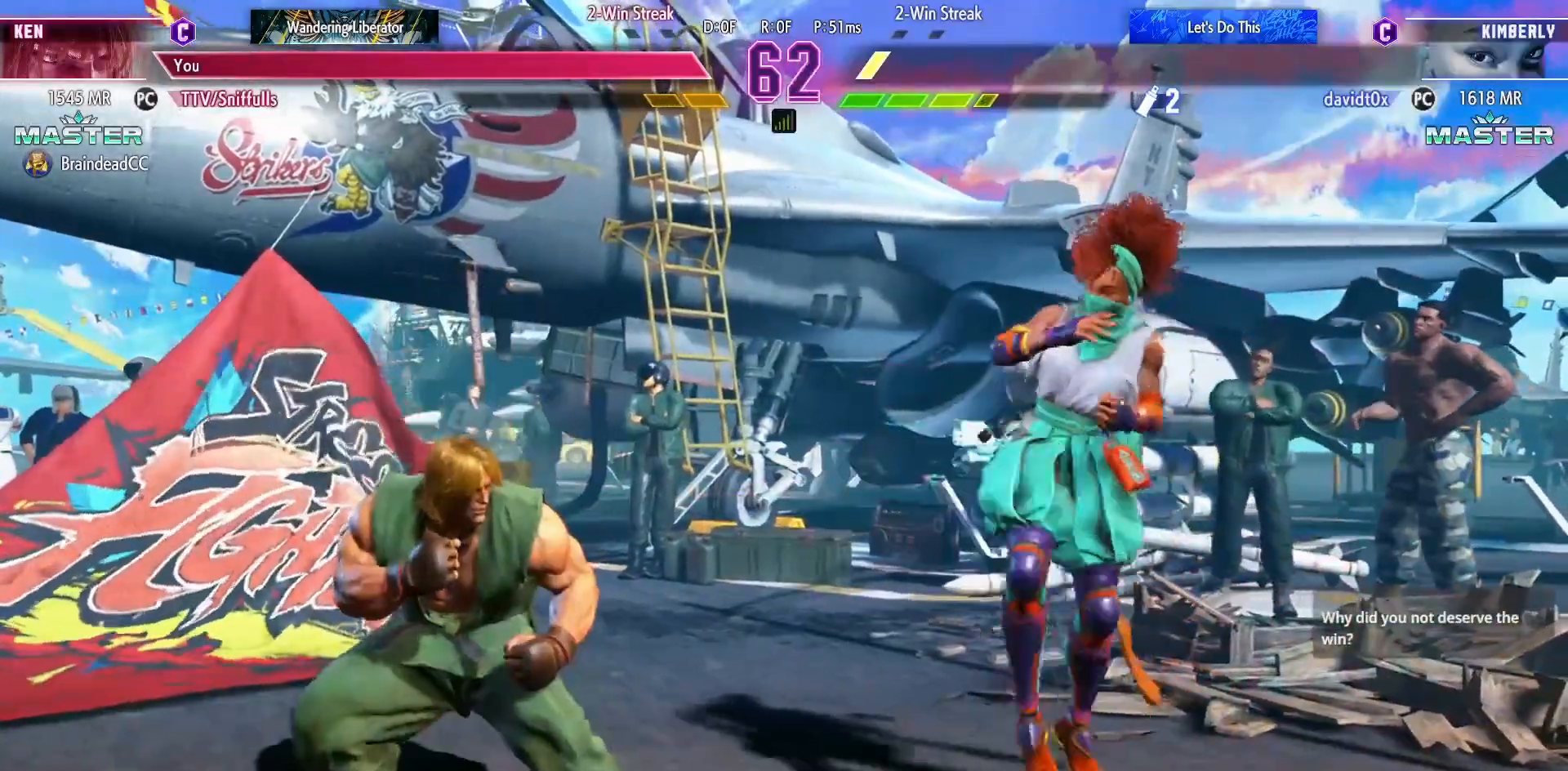
{"buttons": ["DPAD_UP", "DPAD_RIGHT"], "events": [[417, "DPAD_DOWN", "up"], [417, "DPAD_LEFT", "up"], [433, "DPAD_RIGHT", "down"], [433, "DPAD_UP", "down"]]}
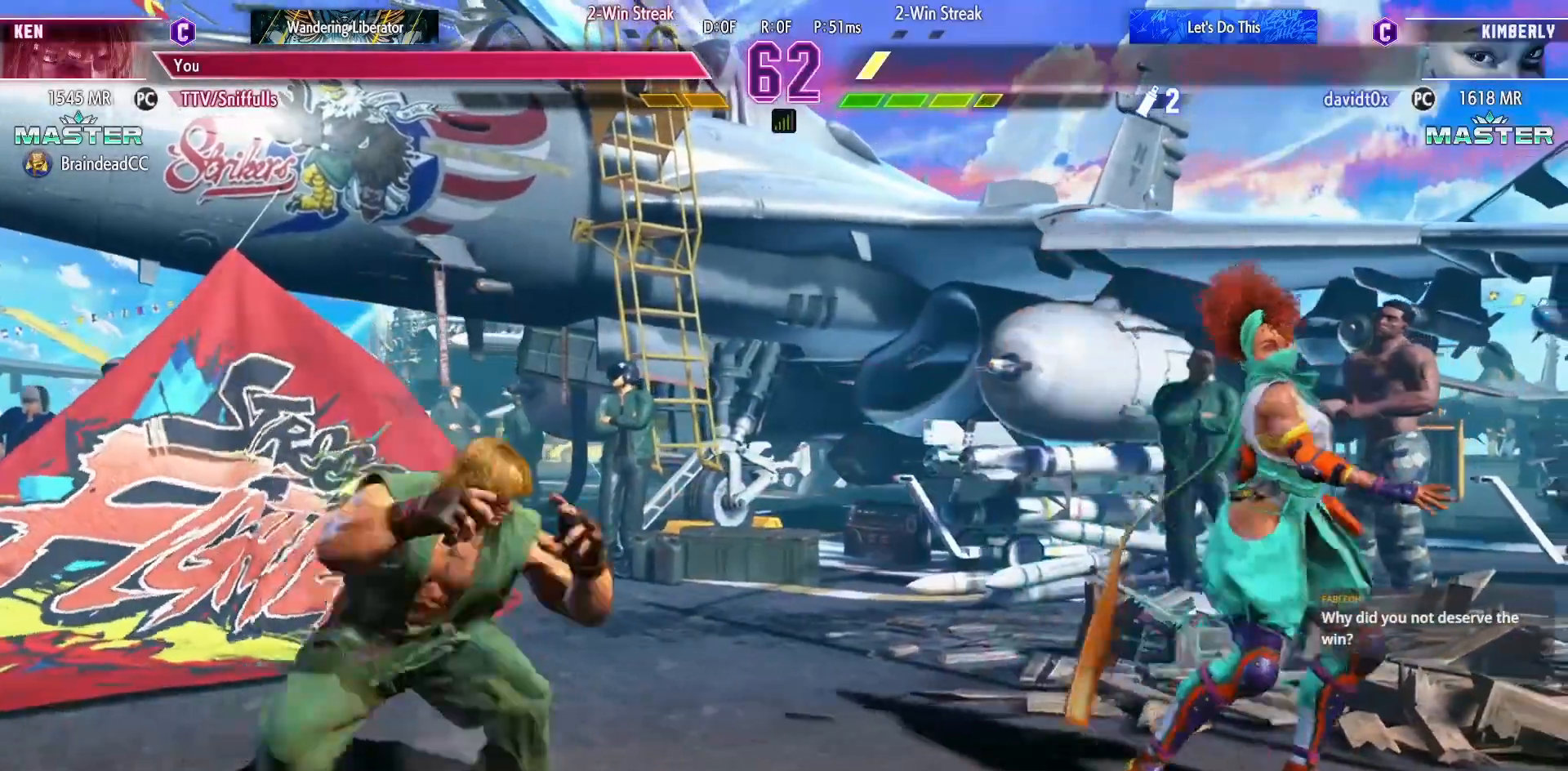
{"buttons": ["DPAD_DOWN", "DPAD_LEFT"], "events": [[150, "DPAD_UP", "up"], [200, "DPAD_RIGHT", "up"], [250, "DPAD_DOWN", "down"], [250, "DPAD_LEFT", "down"], [333, "R1", "down"], [450, "R1", "up"]]}
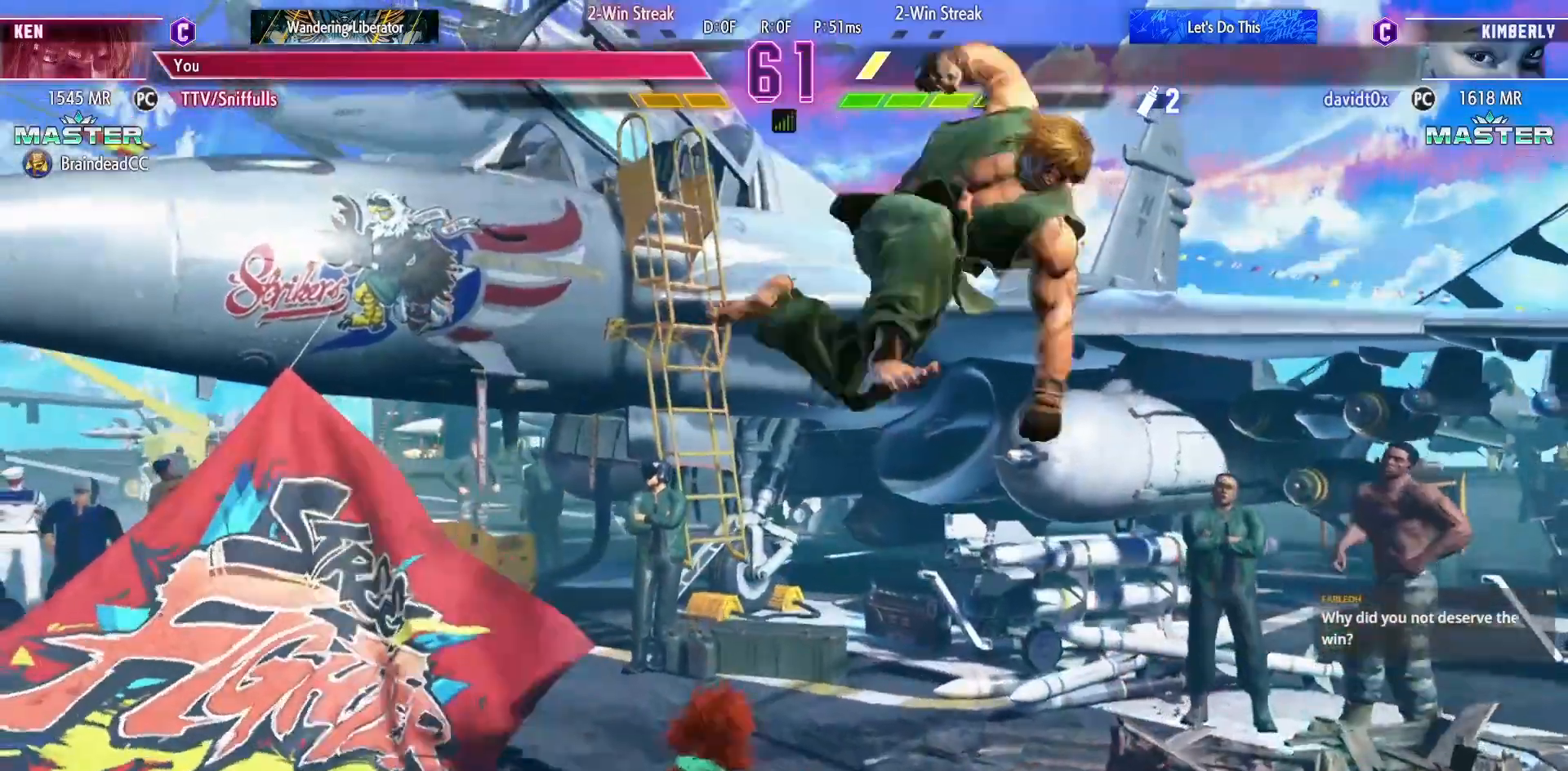
{"buttons": ["DPAD_DOWN", "DPAD_RIGHT"], "events": [[17, "DPAD_LEFT", "up"], [50, "DPAD_RIGHT", "down"], [283, "SQUARE", "down"], [417, "SQUARE", "up"]]}
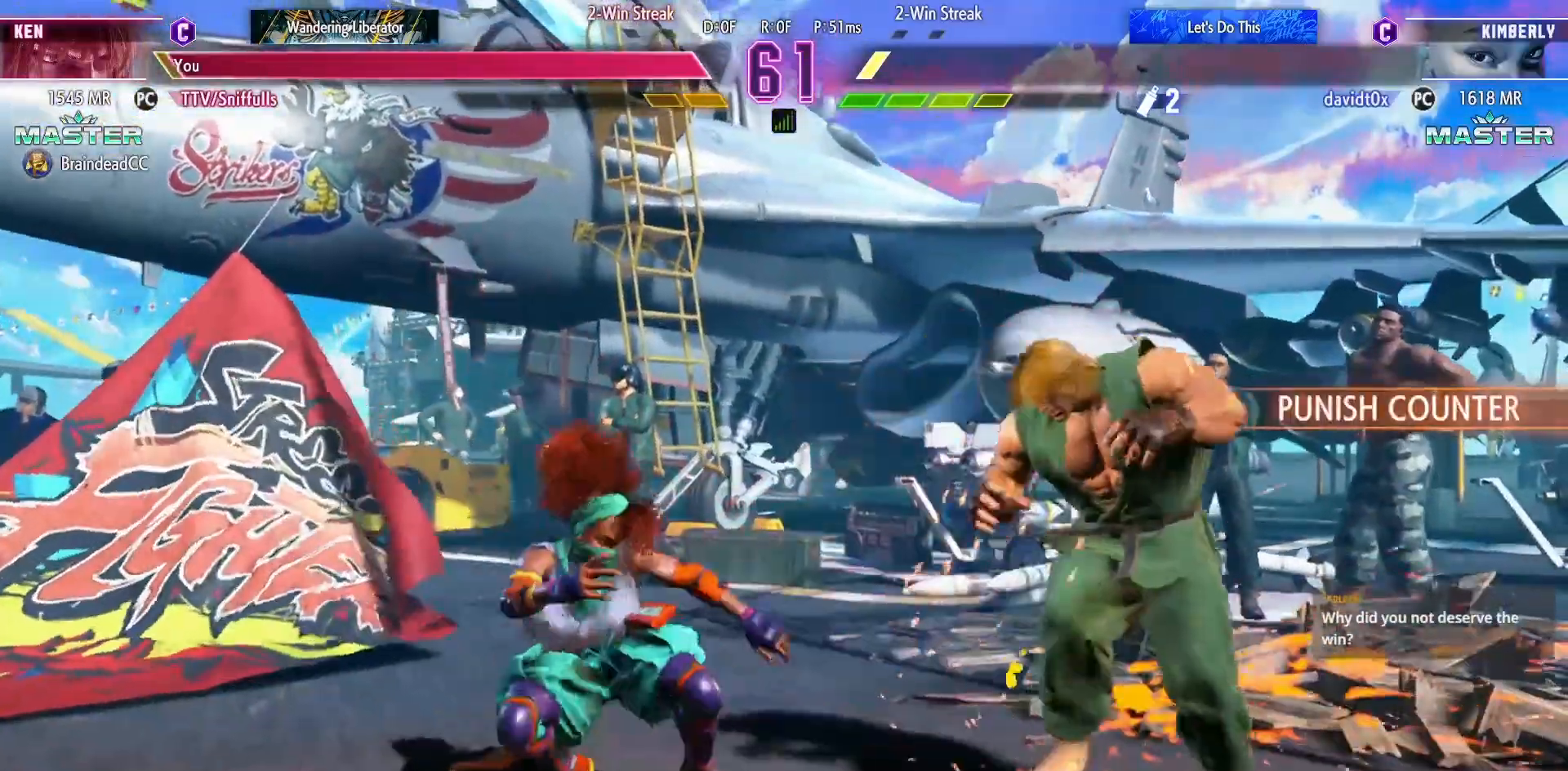
{"buttons": ["DPAD_DOWN", "DPAD_RIGHT"], "events": [[367, "R1", "down"], [367, "R2", "down"], [433, "R1", "up"], [433, "R2", "up"]]}
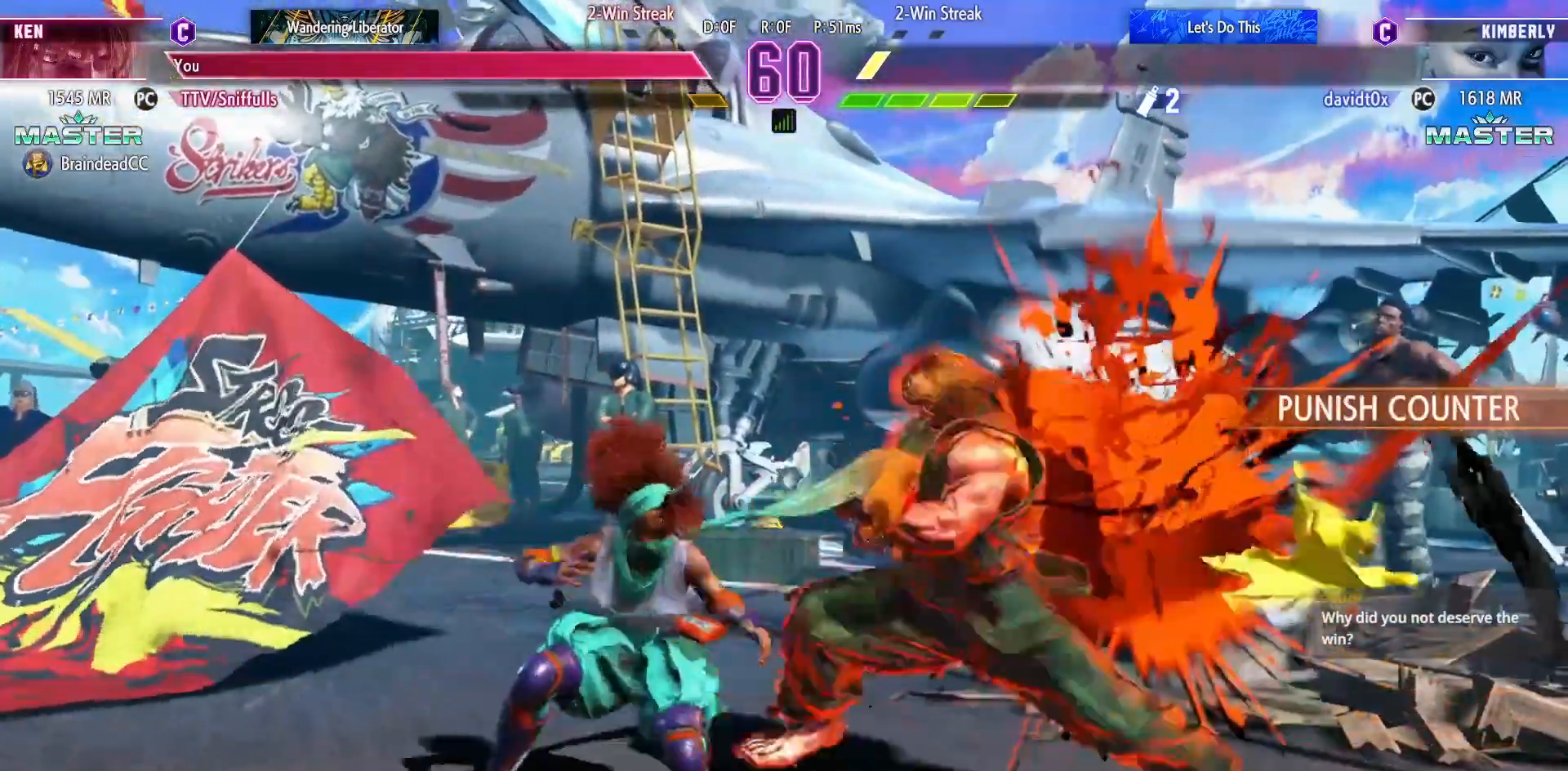
{"buttons": ["DPAD_DOWN", "DPAD_RIGHT"], "events": []}
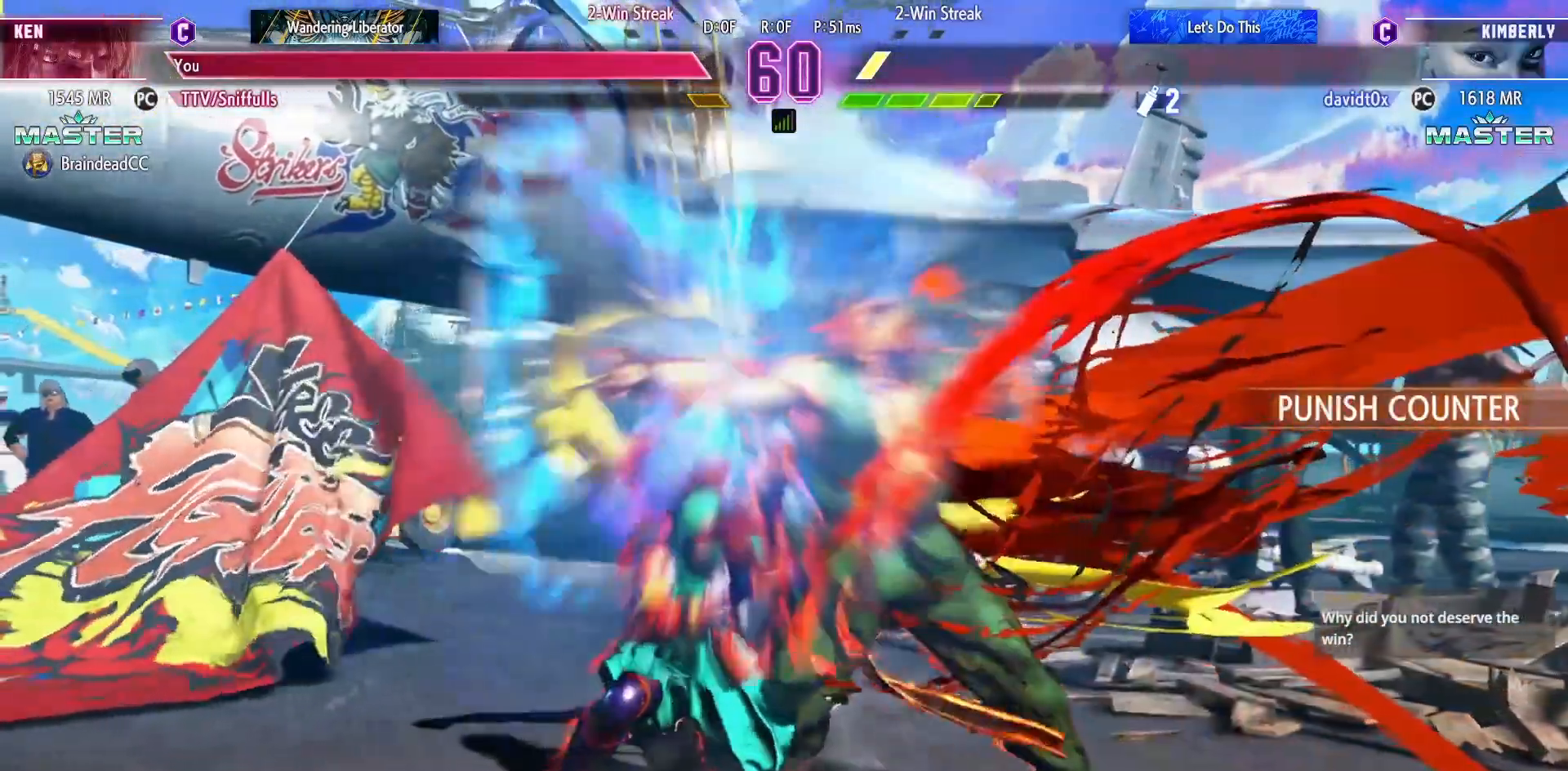
{"buttons": ["DPAD_DOWN", "DPAD_RIGHT"], "events": []}
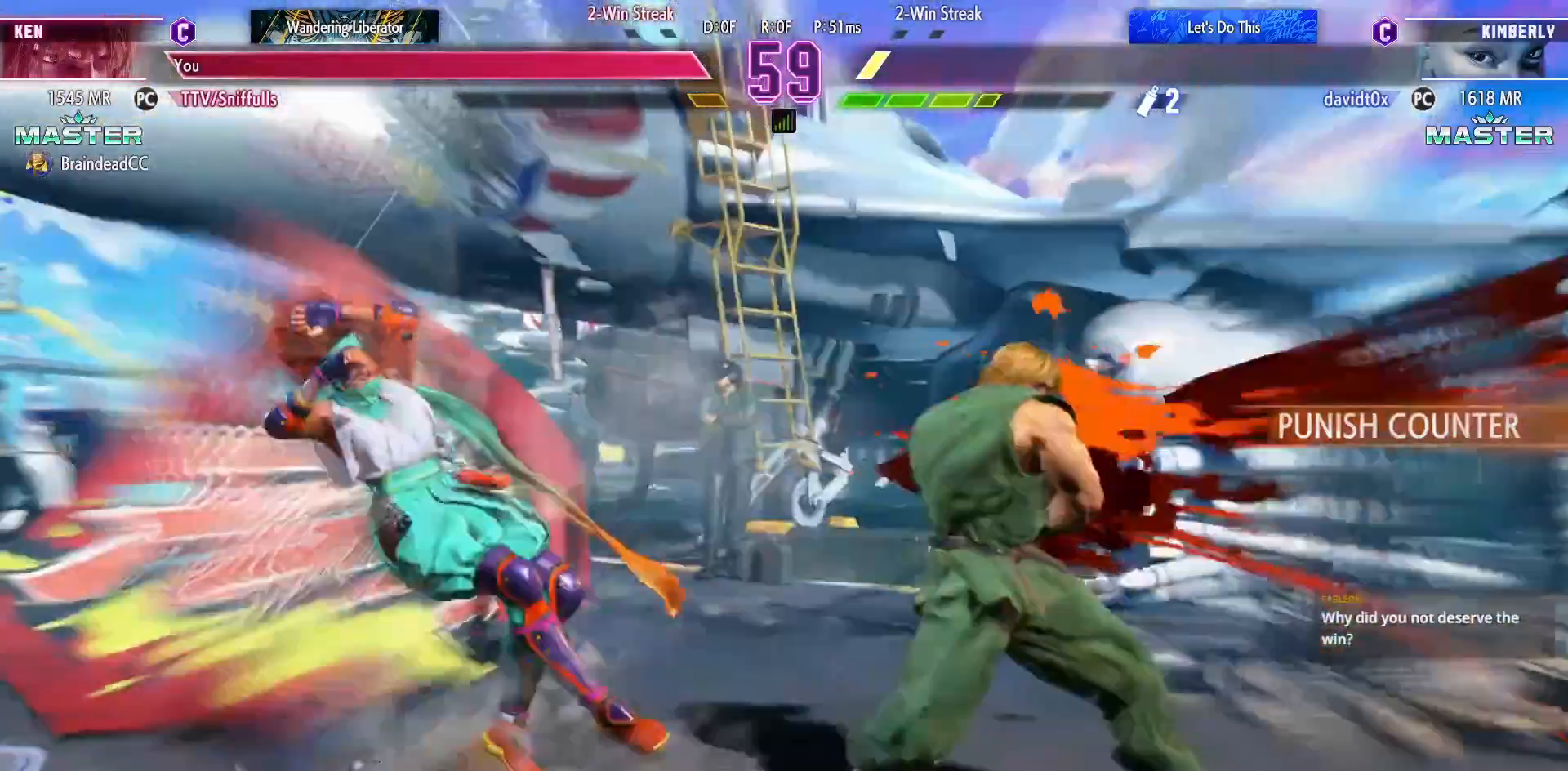
{"buttons": ["DPAD_RIGHT"], "events": [[250, "DPAD_DOWN", "up"]]}
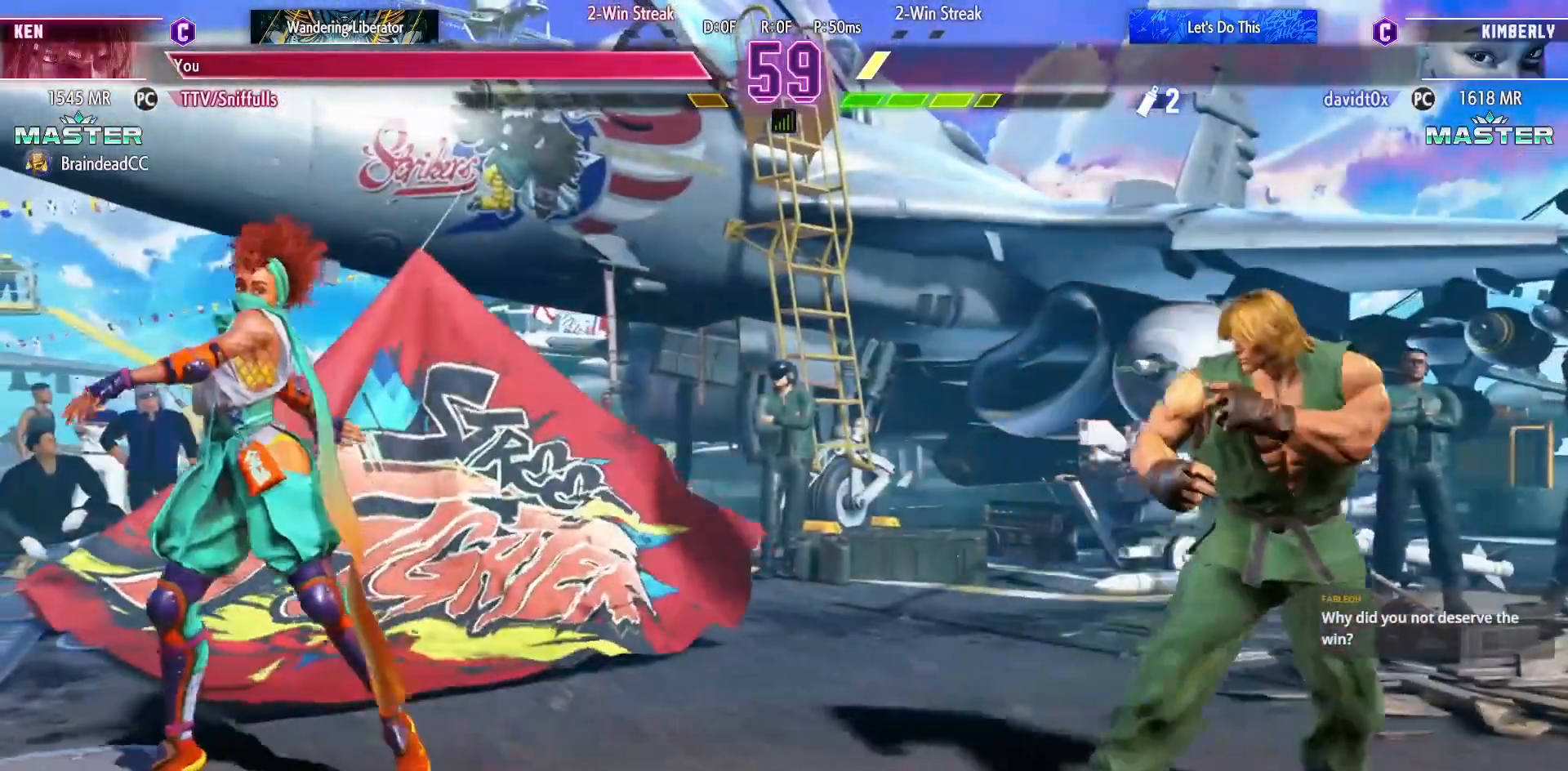
{"buttons": ["DPAD_LEFT"], "events": [[133, "DPAD_RIGHT", "up"], [150, "DPAD_LEFT", "down"]]}
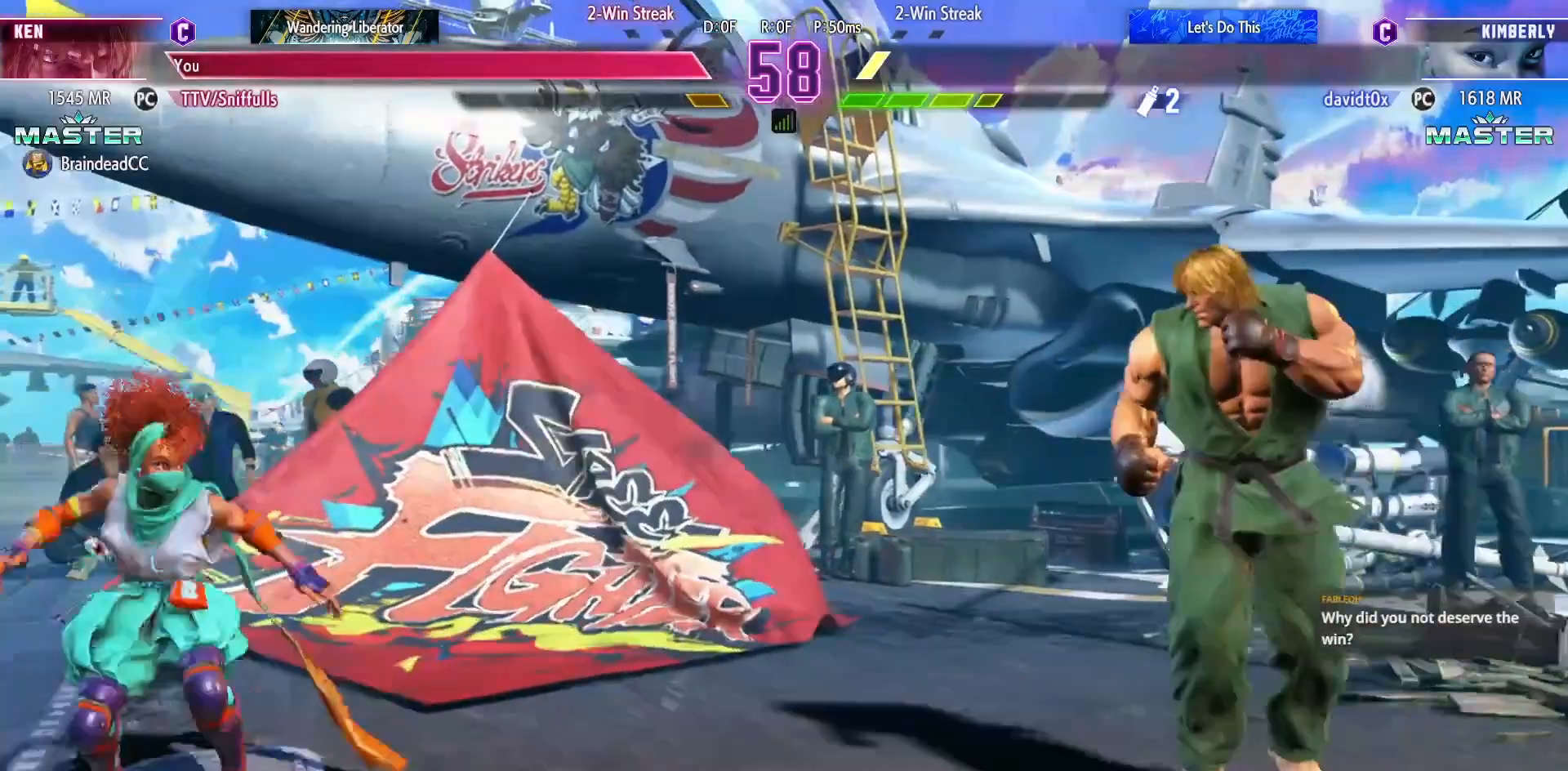
{"buttons": ["DPAD_LEFT"], "events": []}